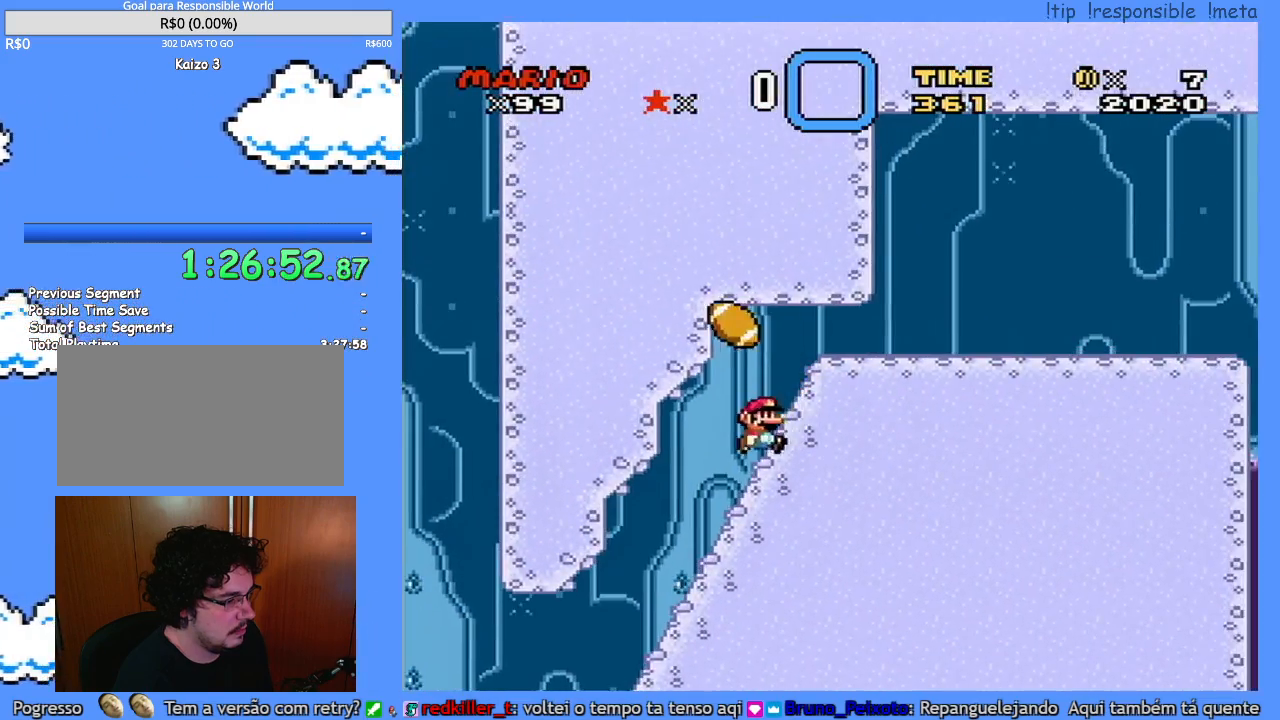
Gameplay with a controller (Nintendo layout); each line is a JSON object with the inputs held at the frame after it. "events" lists button and stick changes between this image and that frame as [ms after this image, input, new state], when the widget could be followed in between. Not read: A B L3 R3 X.
{"buttons": ["Y", "DPAD_RIGHT"], "events": [[167, "DPAD_DOWN", "up"]]}
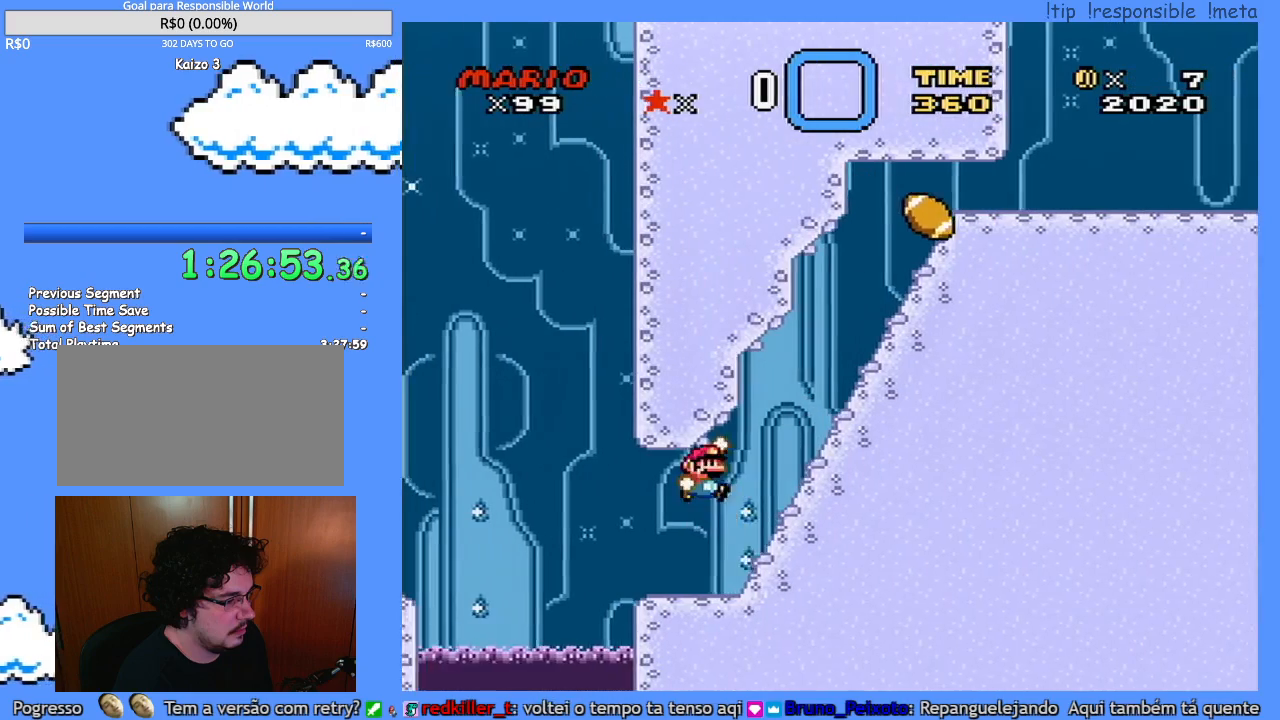
{"buttons": ["Y"], "events": [[250, "DPAD_RIGHT", "up"], [283, "DPAD_LEFT", "down"], [433, "DPAD_LEFT", "up"]]}
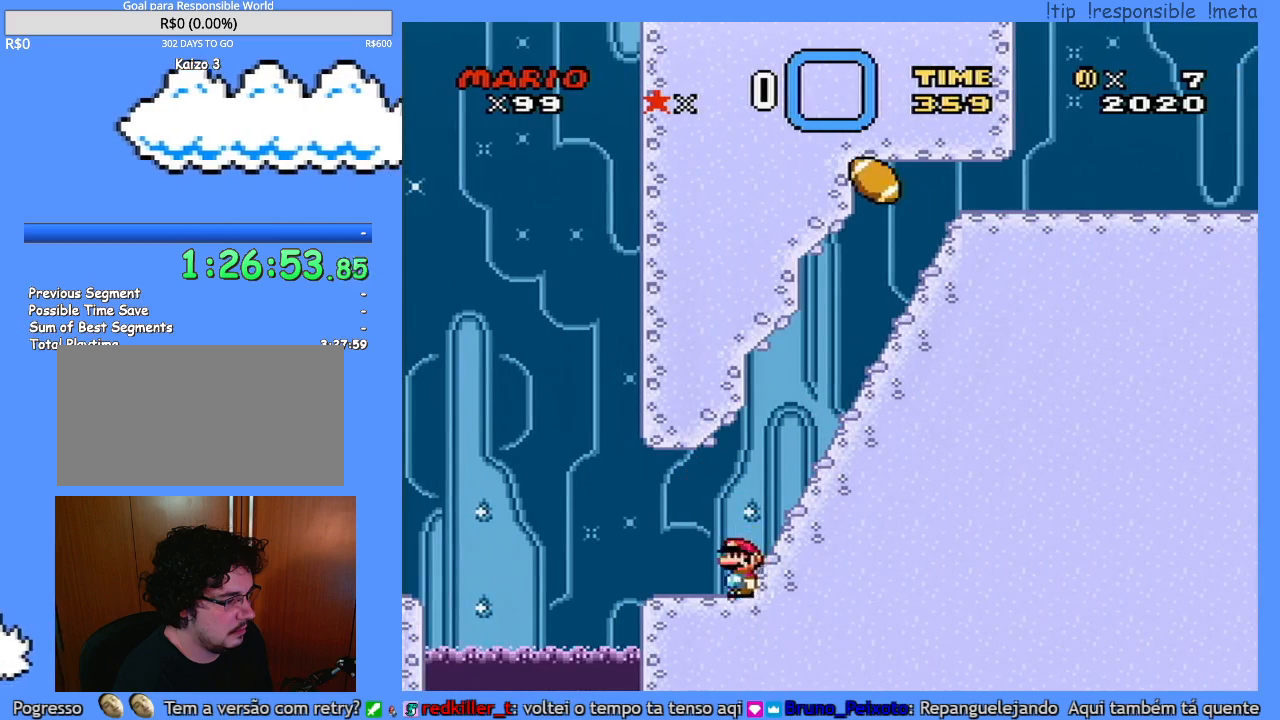
{"buttons": ["Y"], "events": [[33, "DPAD_RIGHT", "down"], [117, "DPAD_RIGHT", "up"], [250, "DPAD_RIGHT", "down"], [350, "DPAD_RIGHT", "up"]]}
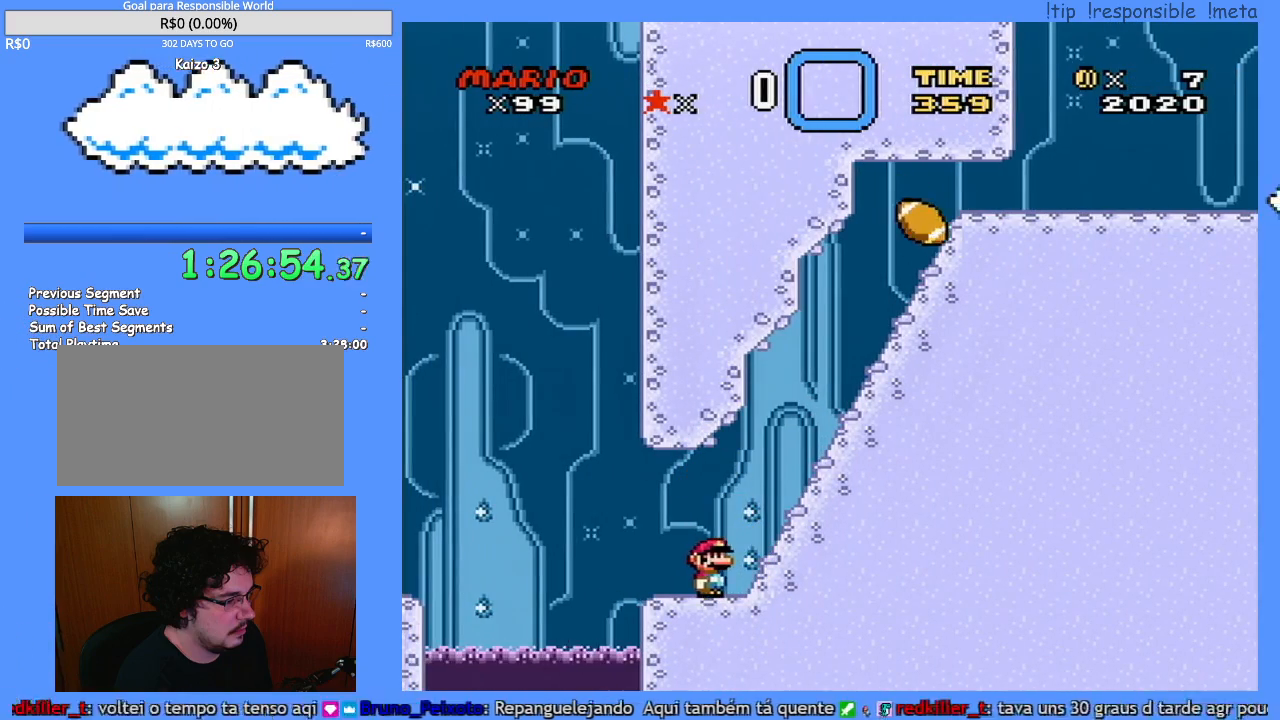
{"buttons": ["Y", "DPAD_LEFT"], "events": [[167, "DPAD_LEFT", "down"]]}
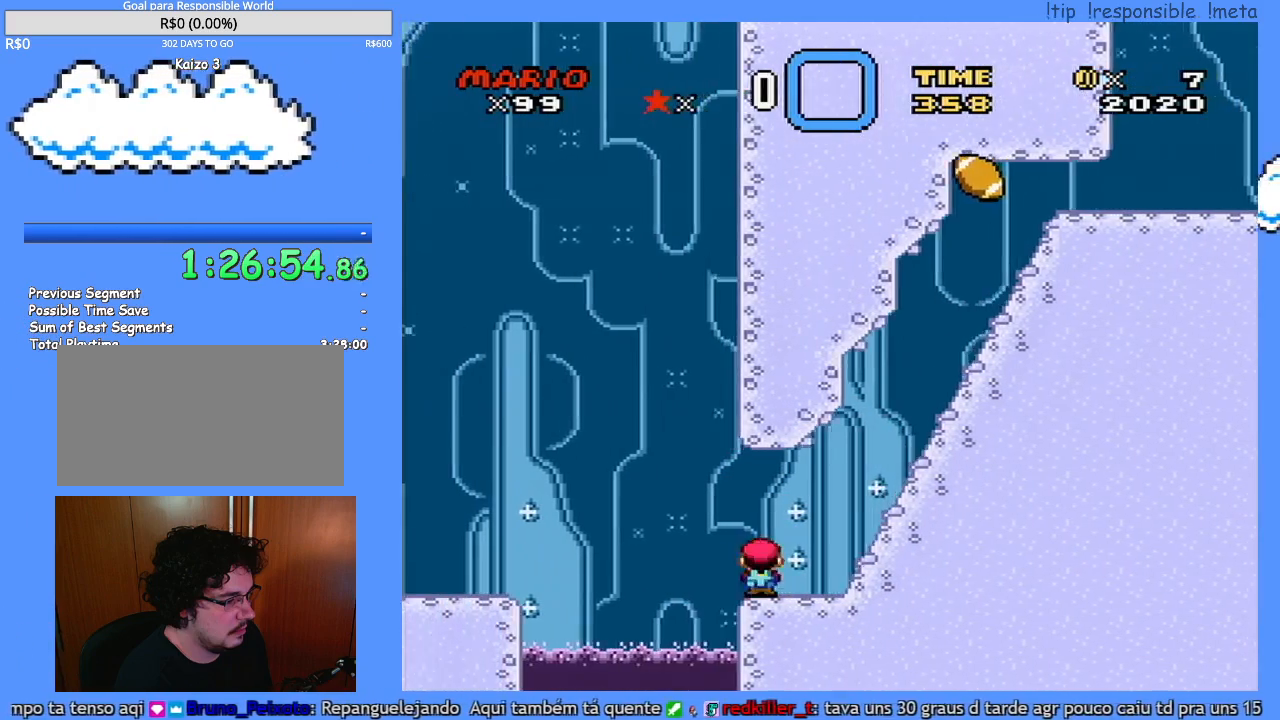
{"buttons": ["Y", "DPAD_LEFT"], "events": []}
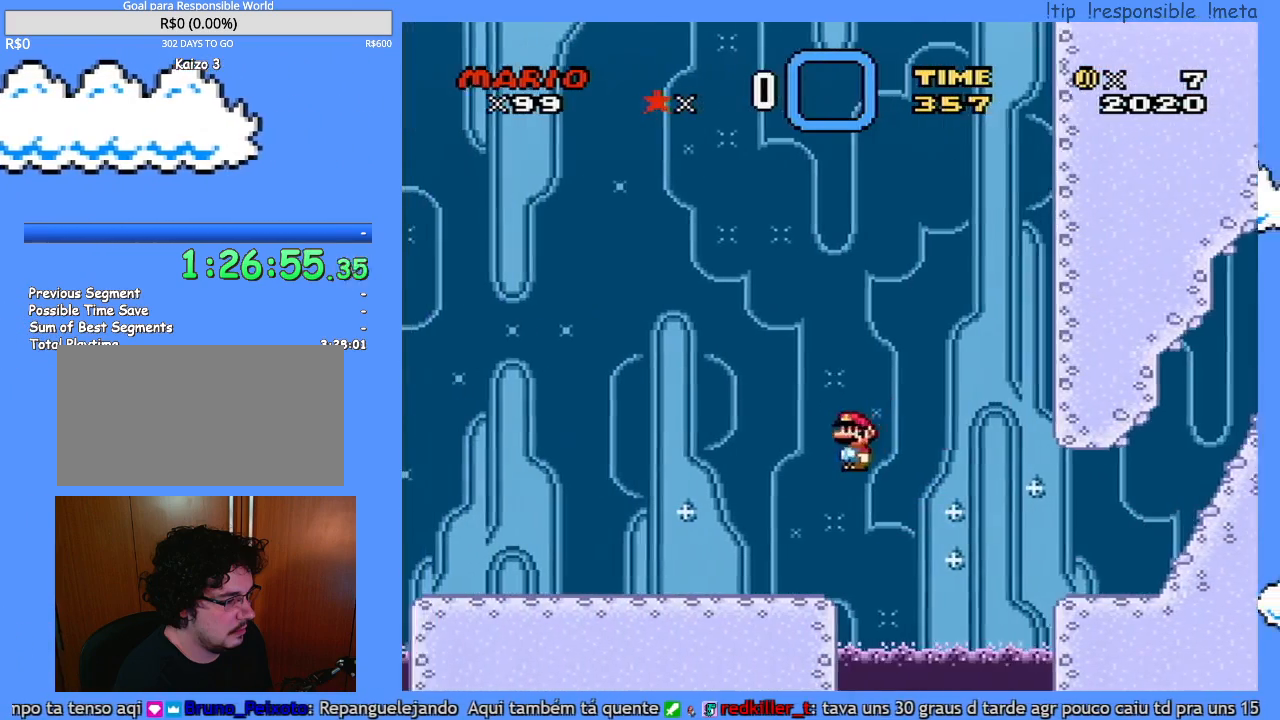
{"buttons": ["Y", "DPAD_LEFT"], "events": []}
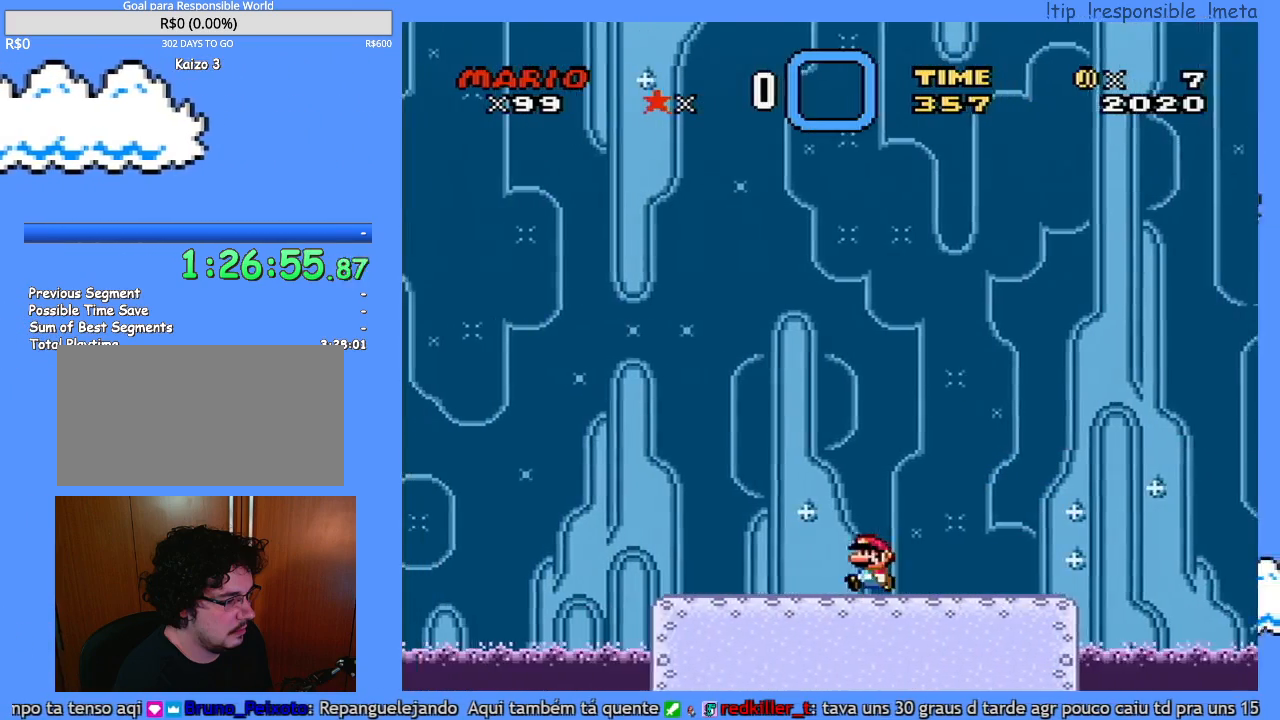
{"buttons": ["Y", "DPAD_RIGHT"], "events": [[283, "DPAD_LEFT", "up"], [317, "DPAD_RIGHT", "down"]]}
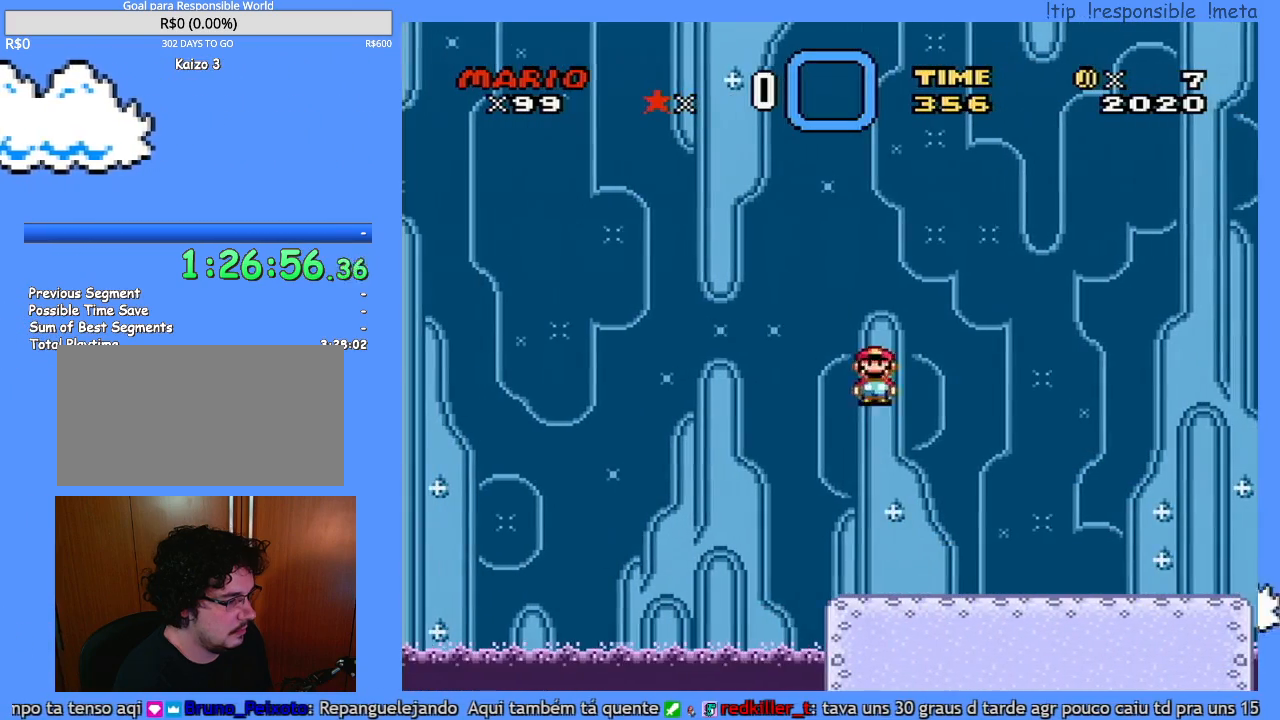
{"buttons": ["Y", "DPAD_RIGHT"], "events": []}
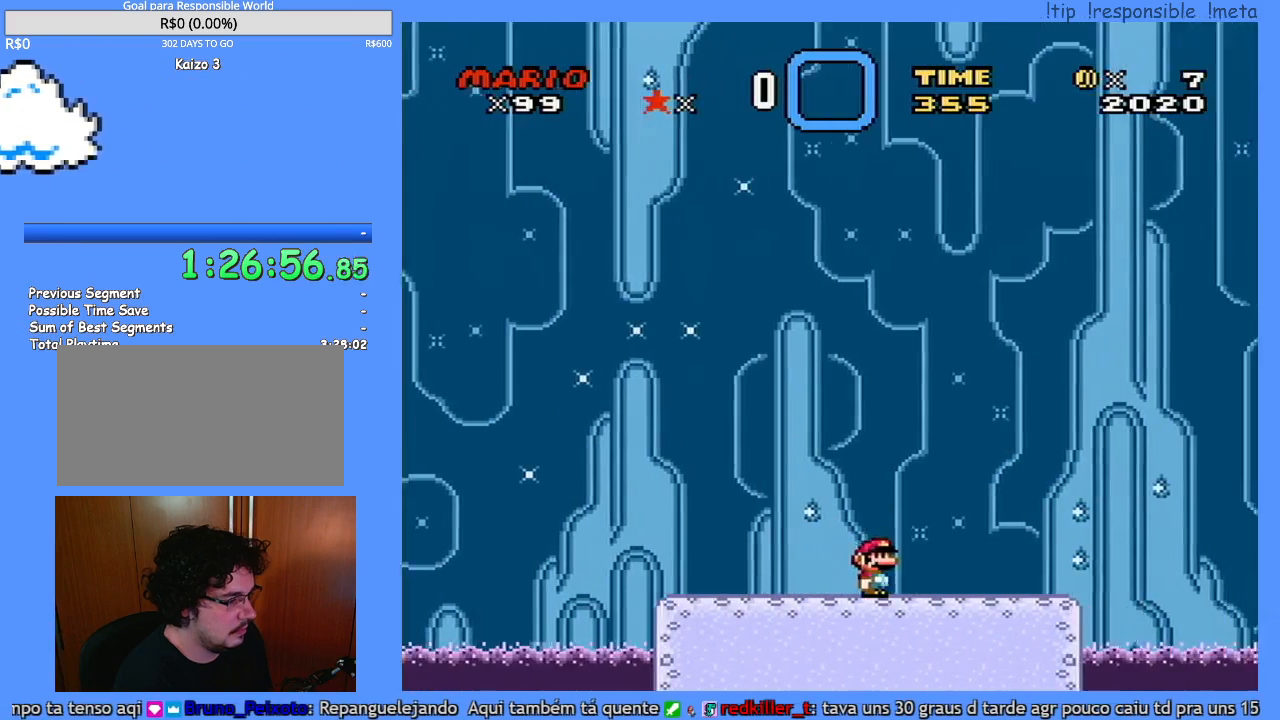
{"buttons": ["Y", "DPAD_LEFT"], "events": [[350, "DPAD_RIGHT", "up"], [433, "DPAD_LEFT", "down"]]}
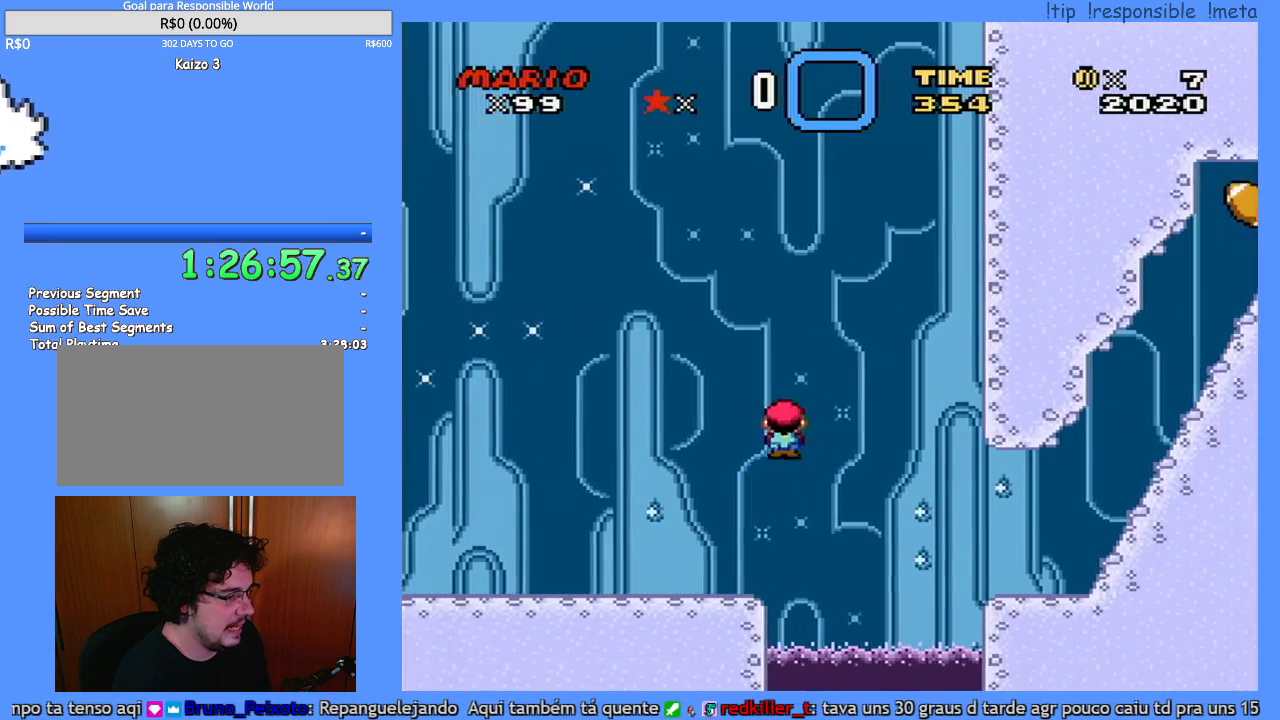
{"buttons": ["Y", "DPAD_LEFT"], "events": []}
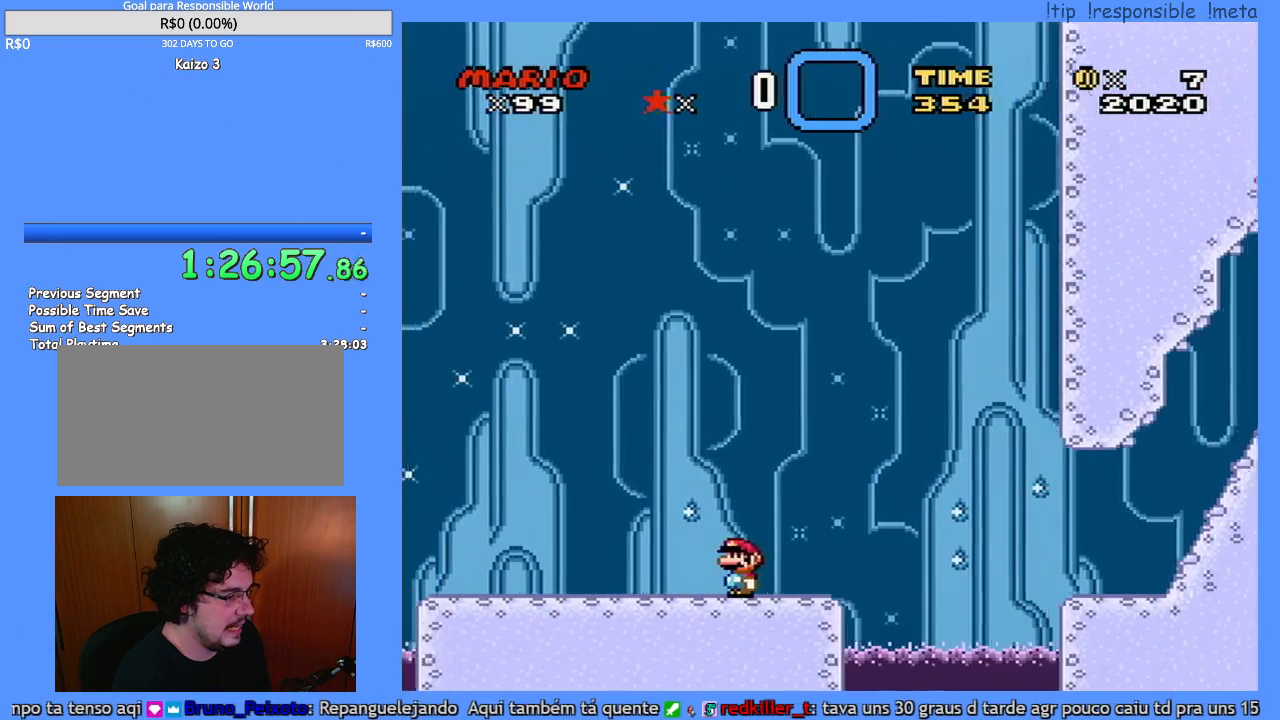
{"buttons": ["Y", "DPAD_LEFT"], "events": []}
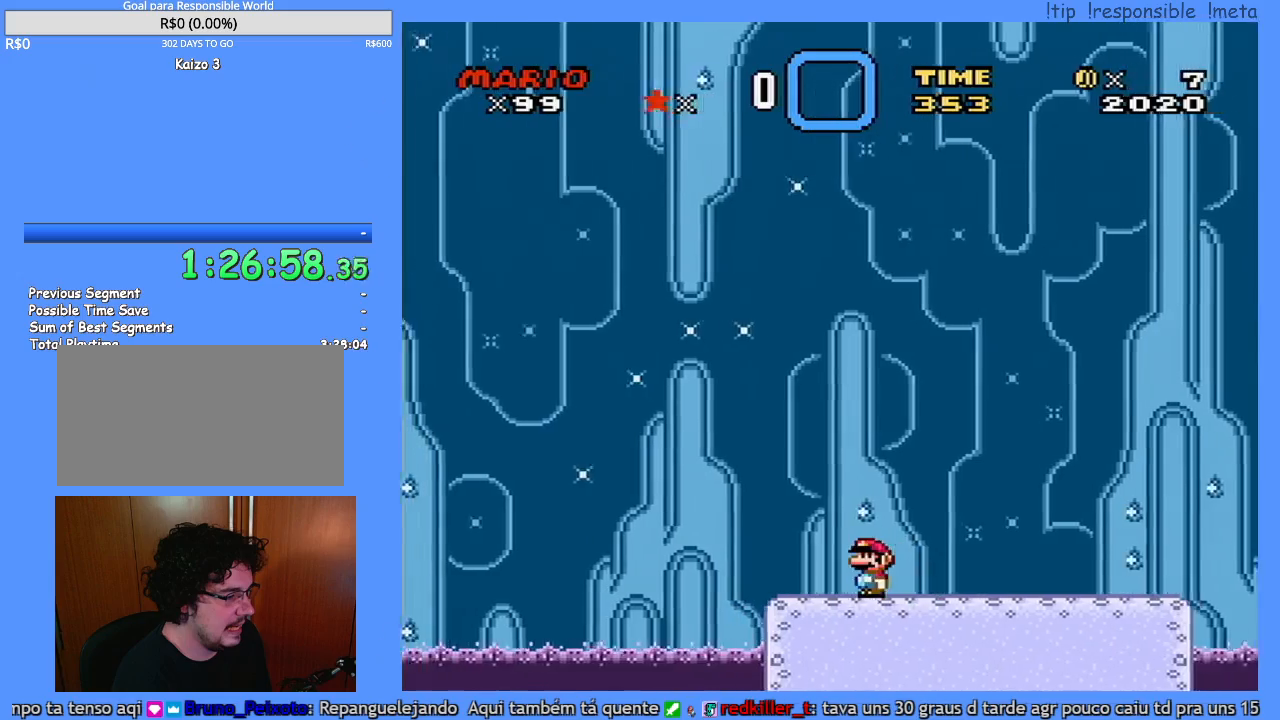
{"buttons": ["Y", "DPAD_RIGHT"], "events": [[150, "DPAD_LEFT", "up"], [183, "DPAD_RIGHT", "down"]]}
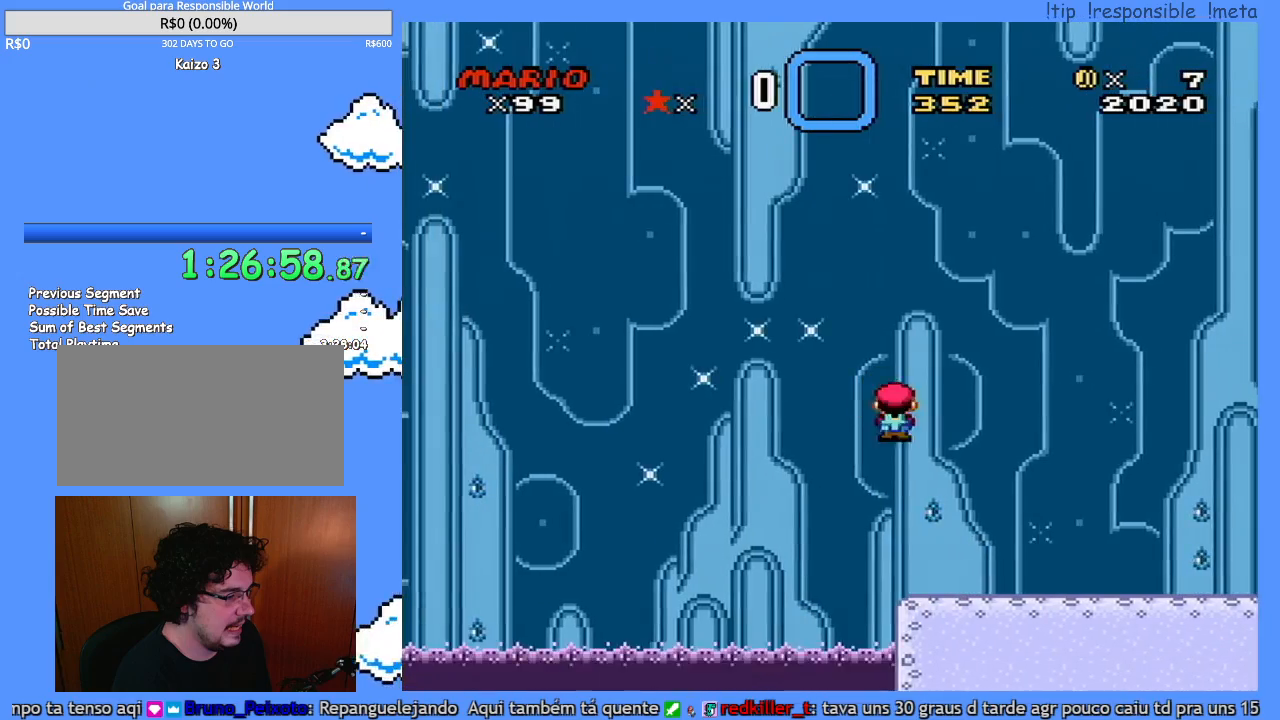
{"buttons": ["Y", "DPAD_RIGHT"], "events": []}
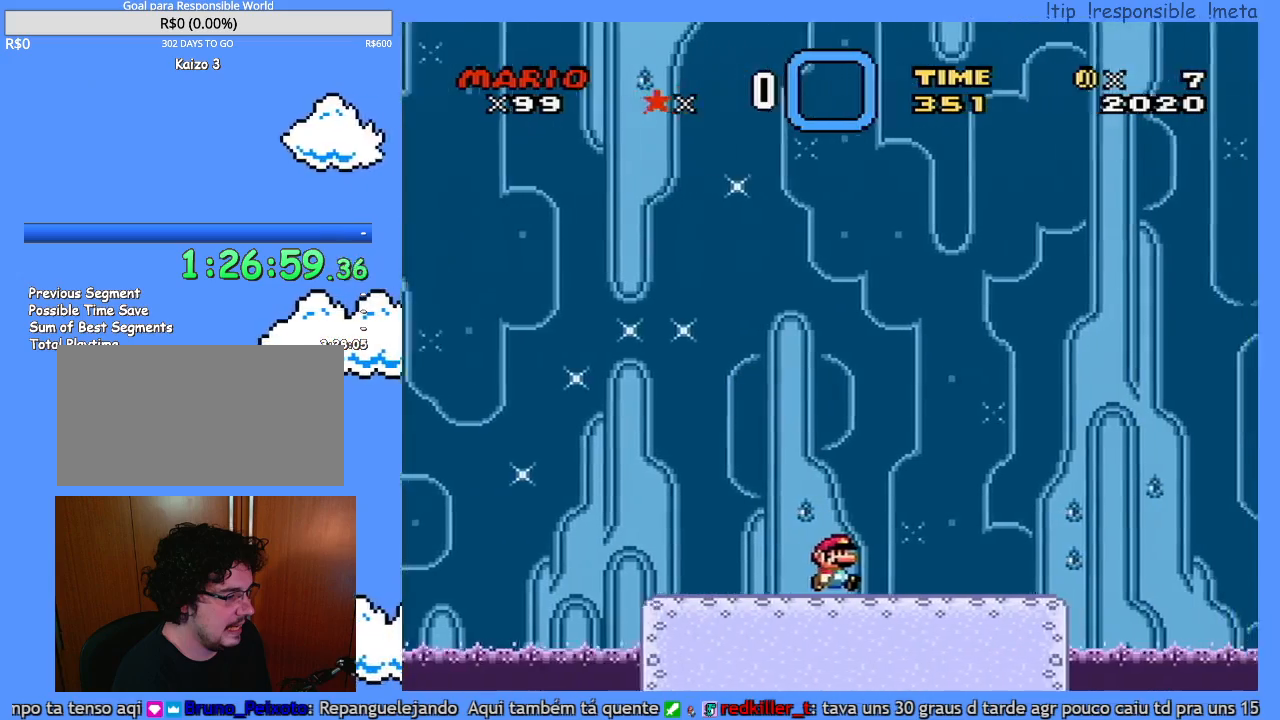
{"buttons": ["Y", "DPAD_LEFT"], "events": [[383, "DPAD_LEFT", "down"], [383, "DPAD_RIGHT", "up"]]}
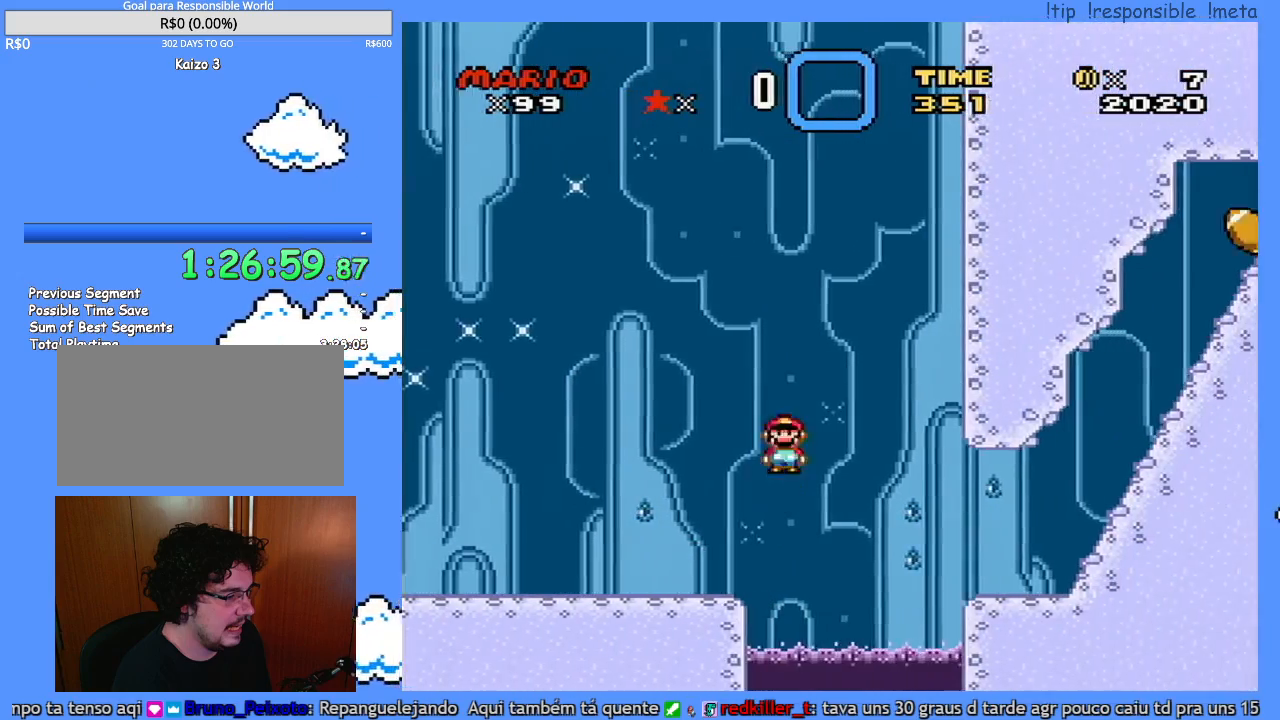
{"buttons": ["Y", "DPAD_LEFT"], "events": []}
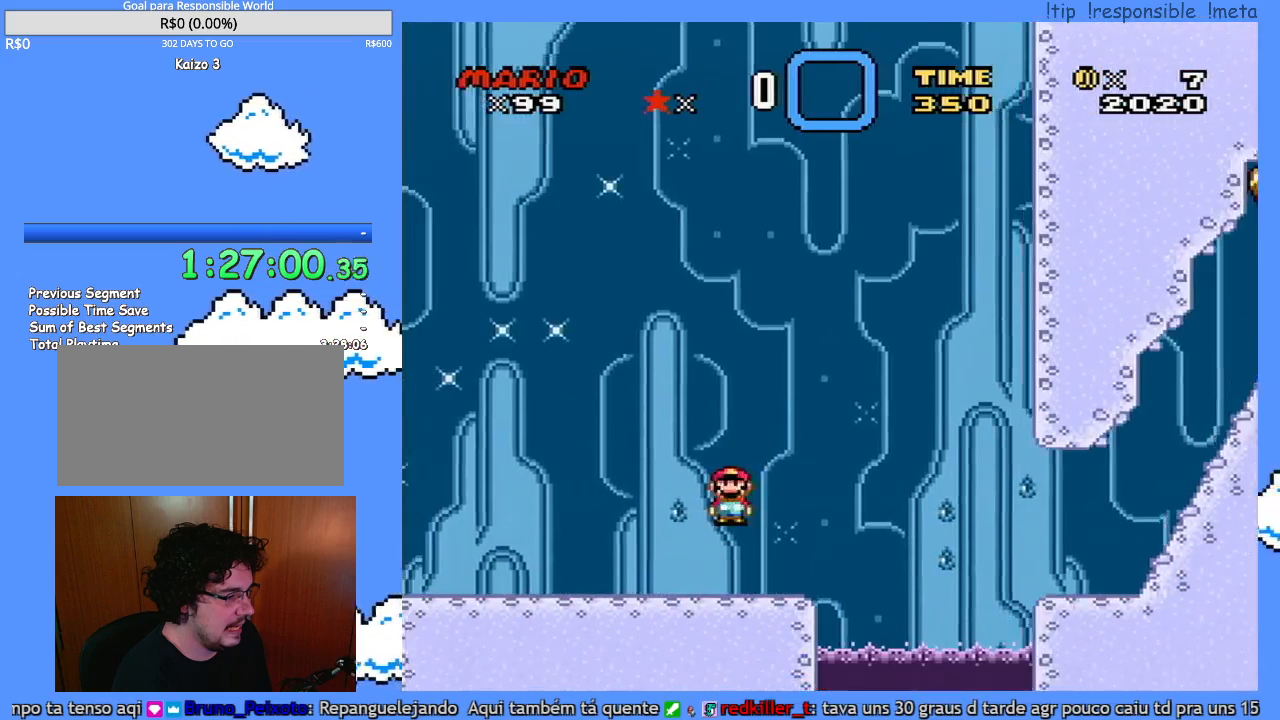
{"buttons": ["Y", "DPAD_LEFT"], "events": []}
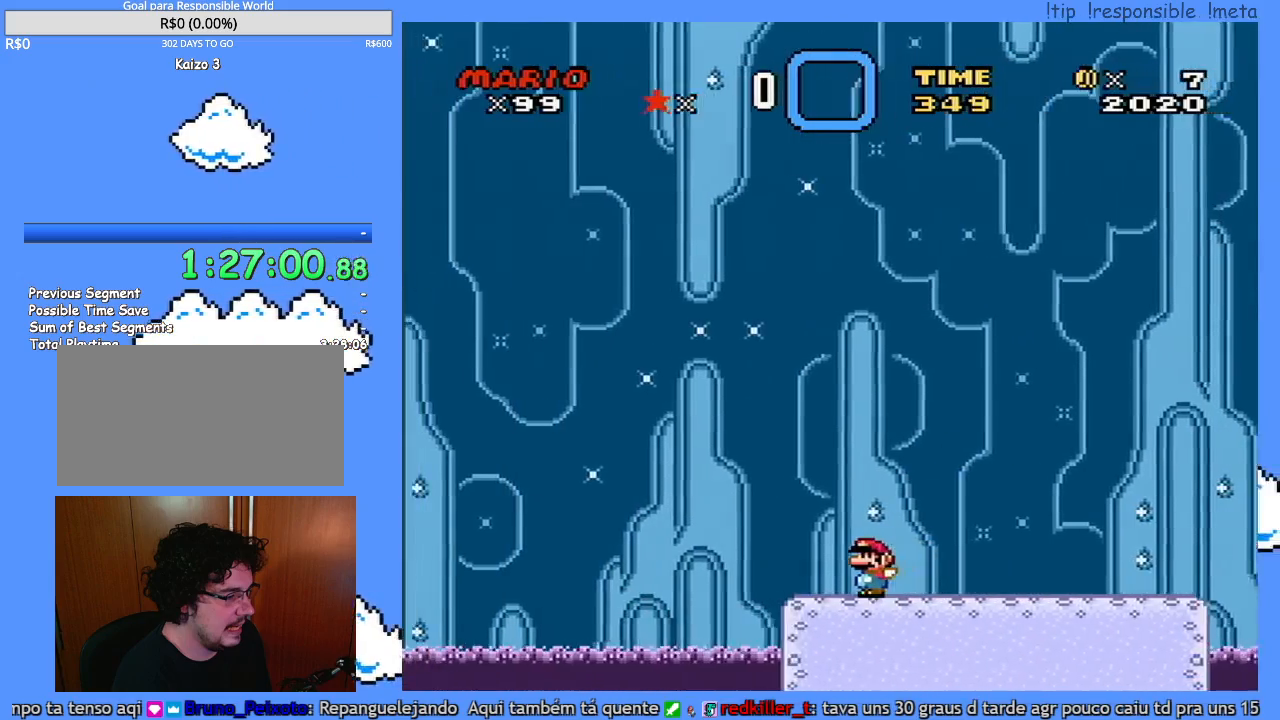
{"buttons": ["Y", "DPAD_RIGHT"], "events": [[100, "DPAD_LEFT", "up"], [100, "DPAD_RIGHT", "down"]]}
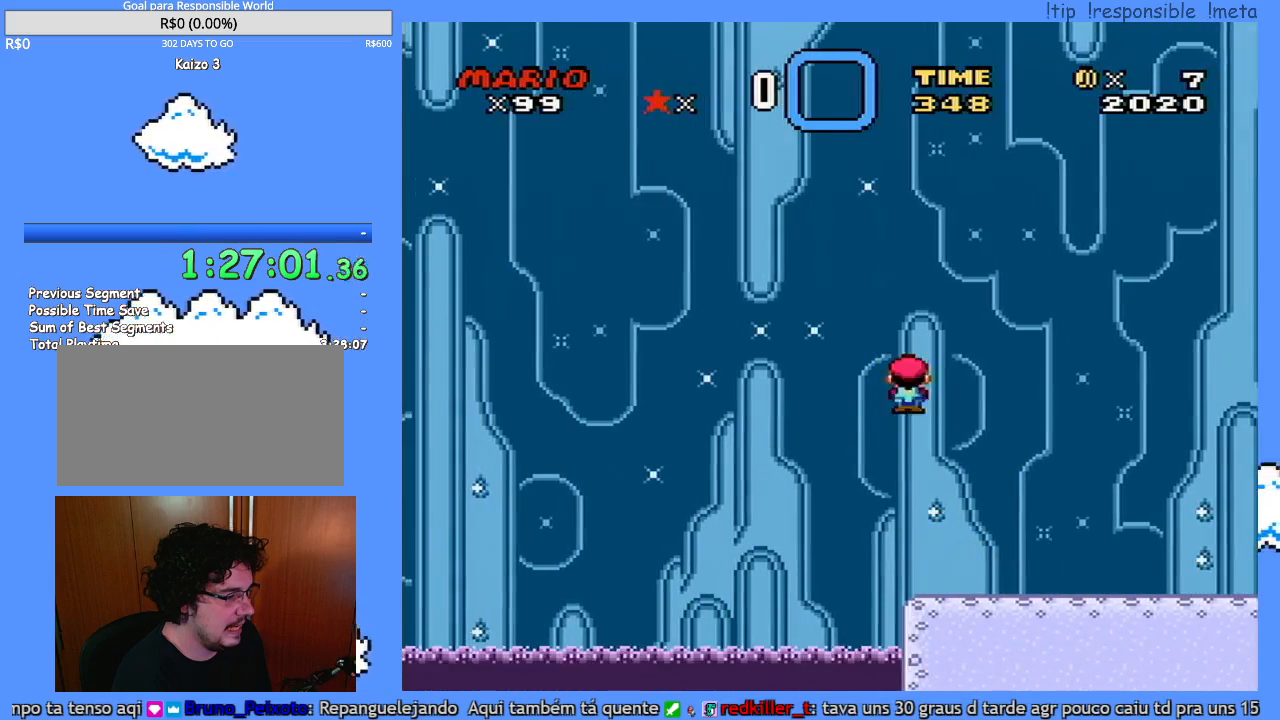
{"buttons": ["Y", "DPAD_RIGHT"], "events": []}
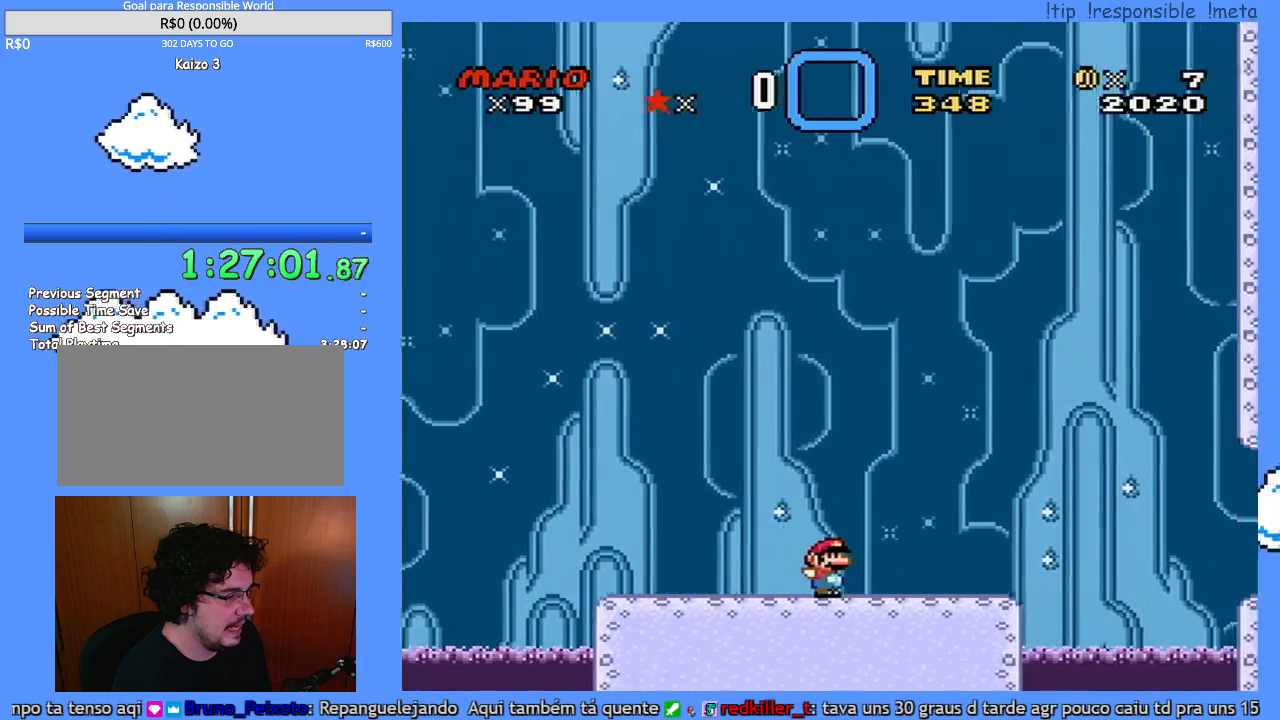
{"buttons": ["Y", "DPAD_RIGHT"], "events": []}
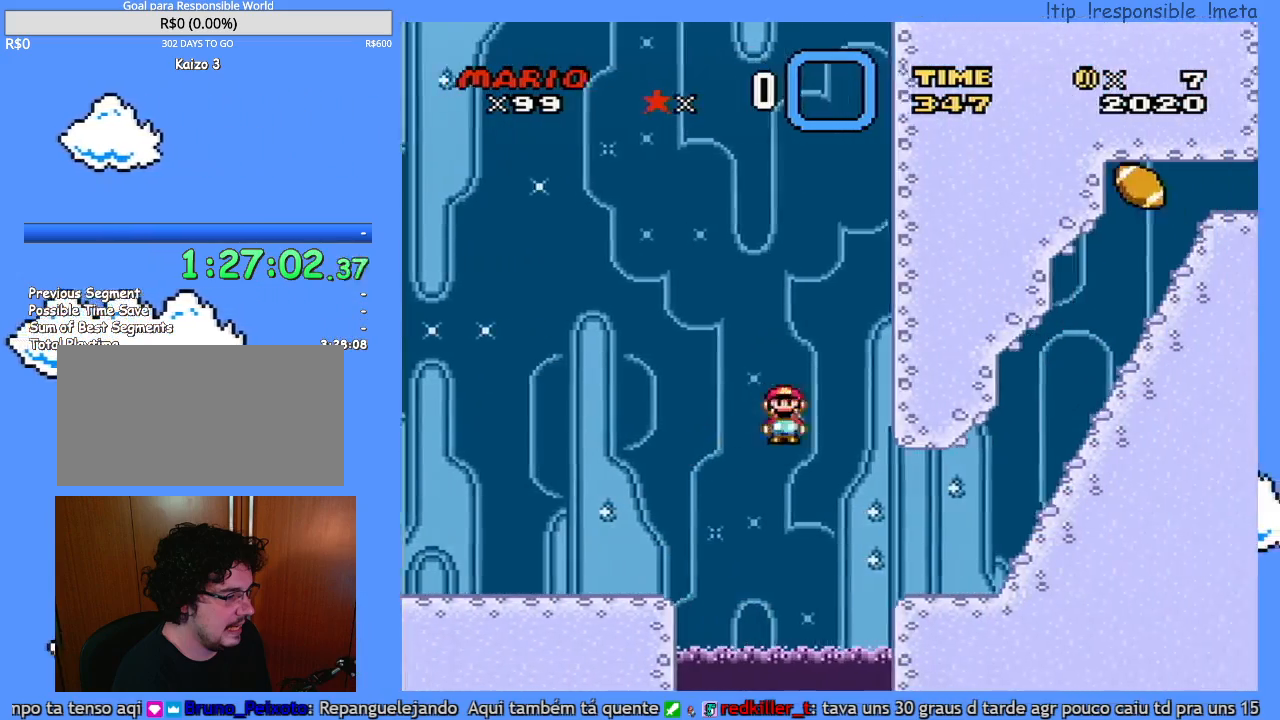
{"buttons": ["Y", "DPAD_RIGHT"], "events": []}
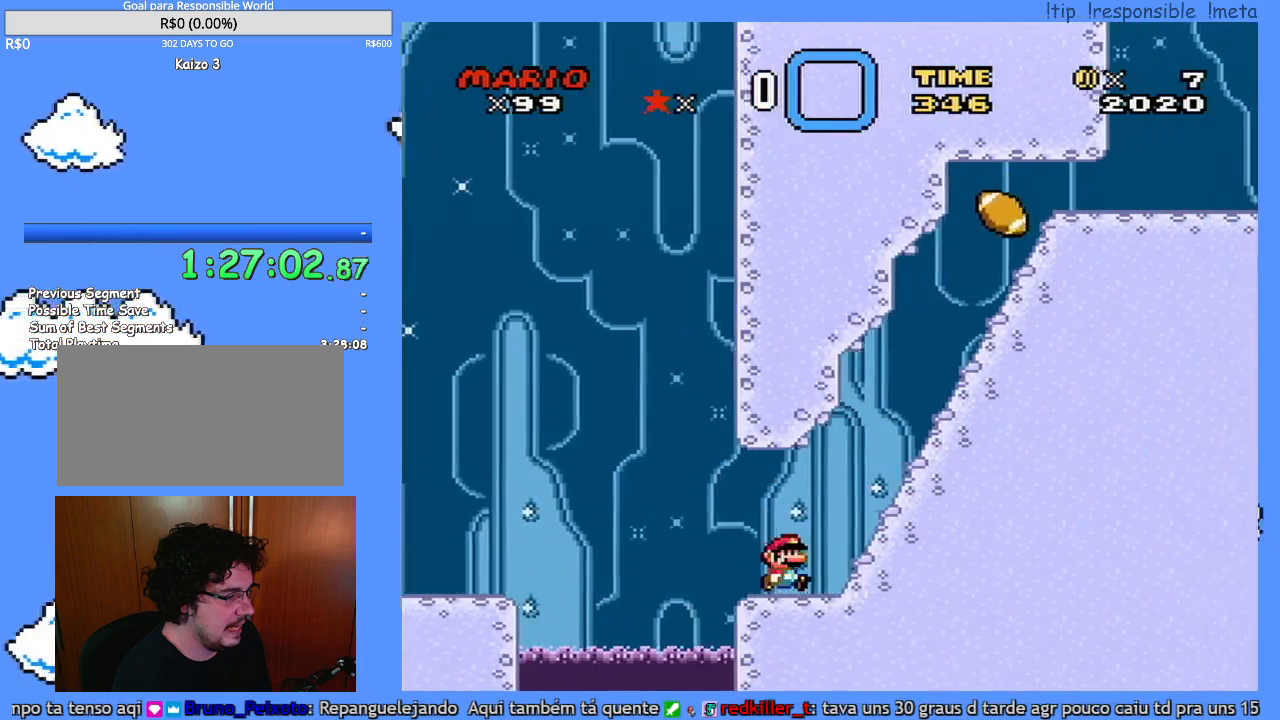
{"buttons": ["Y", "DPAD_LEFT"], "events": [[383, "DPAD_RIGHT", "up"], [400, "DPAD_LEFT", "down"]]}
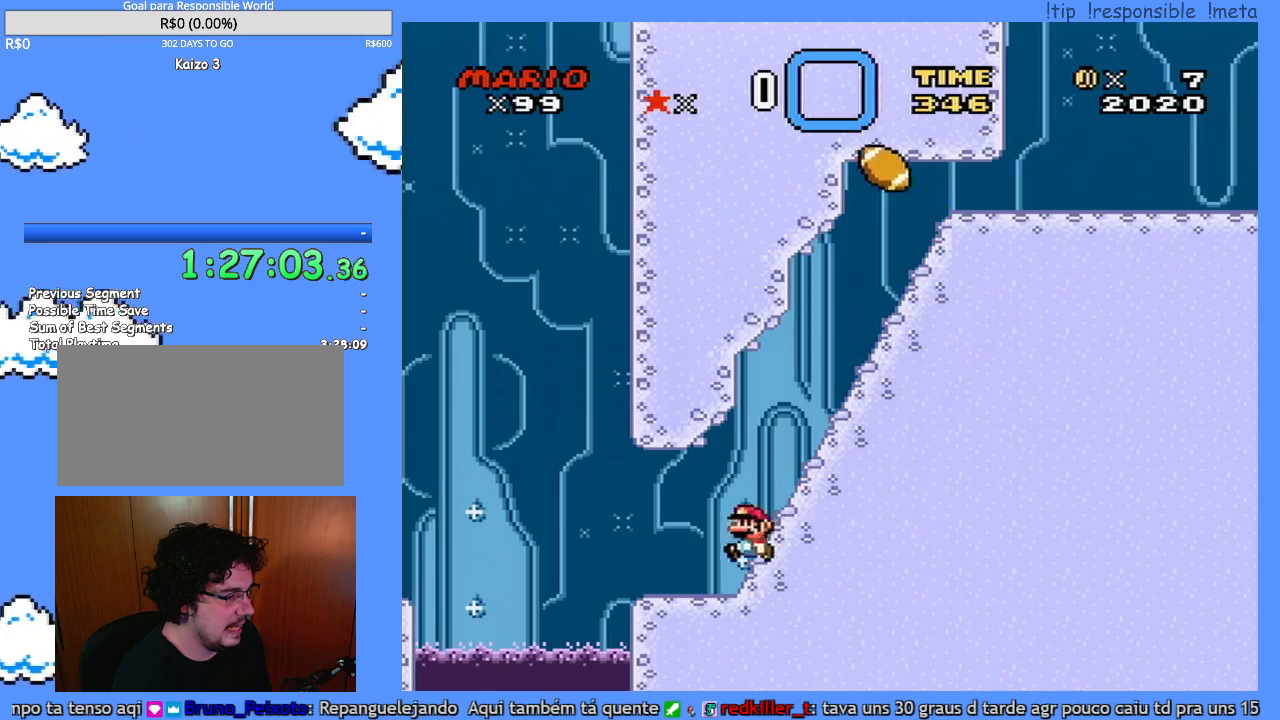
{"buttons": ["Y", "DPAD_RIGHT"], "events": [[67, "DPAD_LEFT", "up"], [100, "DPAD_RIGHT", "down"]]}
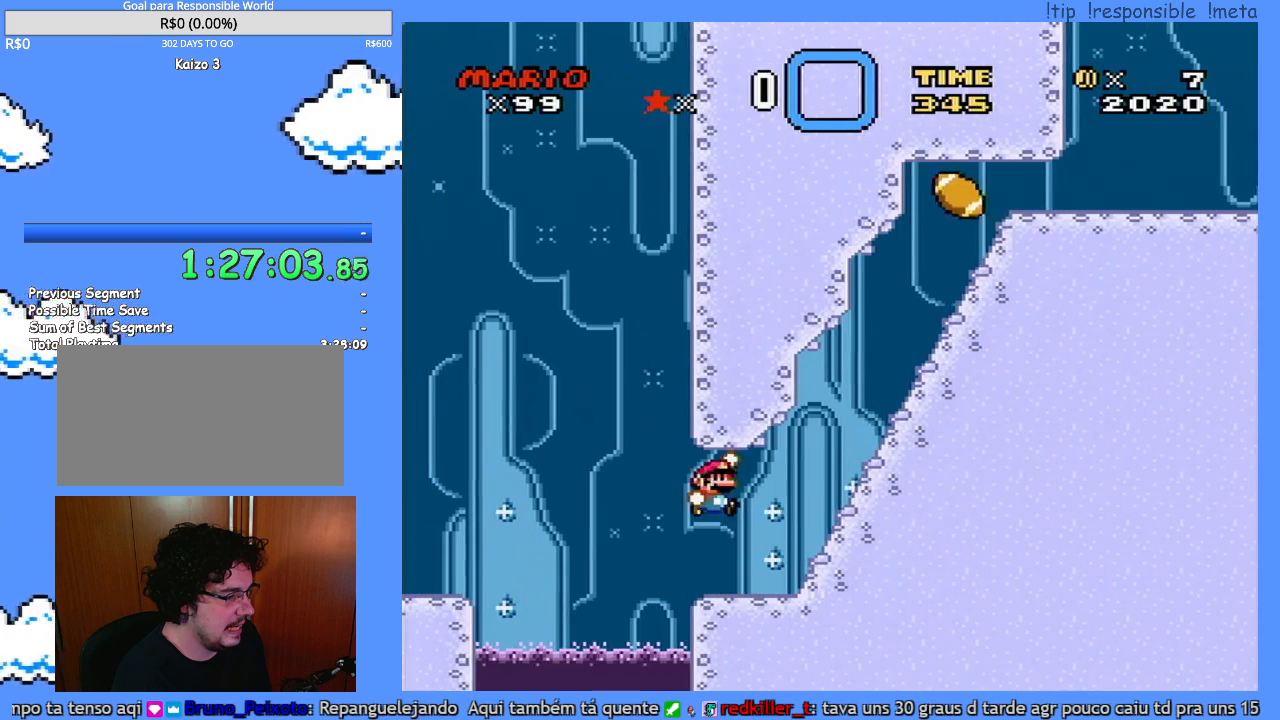
{"buttons": ["Y"], "events": [[67, "DPAD_RIGHT", "up"], [117, "DPAD_LEFT", "down"], [217, "DPAD_LEFT", "up"], [283, "DPAD_RIGHT", "down"], [383, "DPAD_RIGHT", "up"]]}
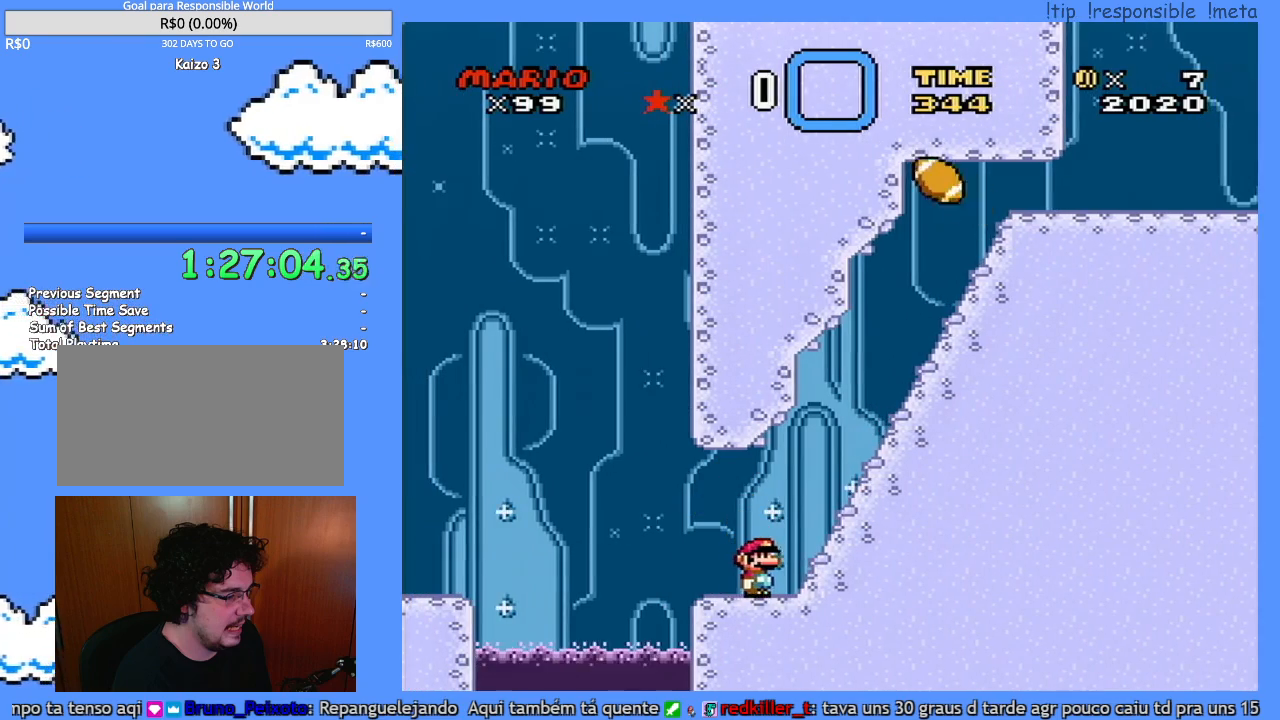
{"buttons": ["Y", "DPAD_LEFT"], "events": [[183, "DPAD_LEFT", "down"]]}
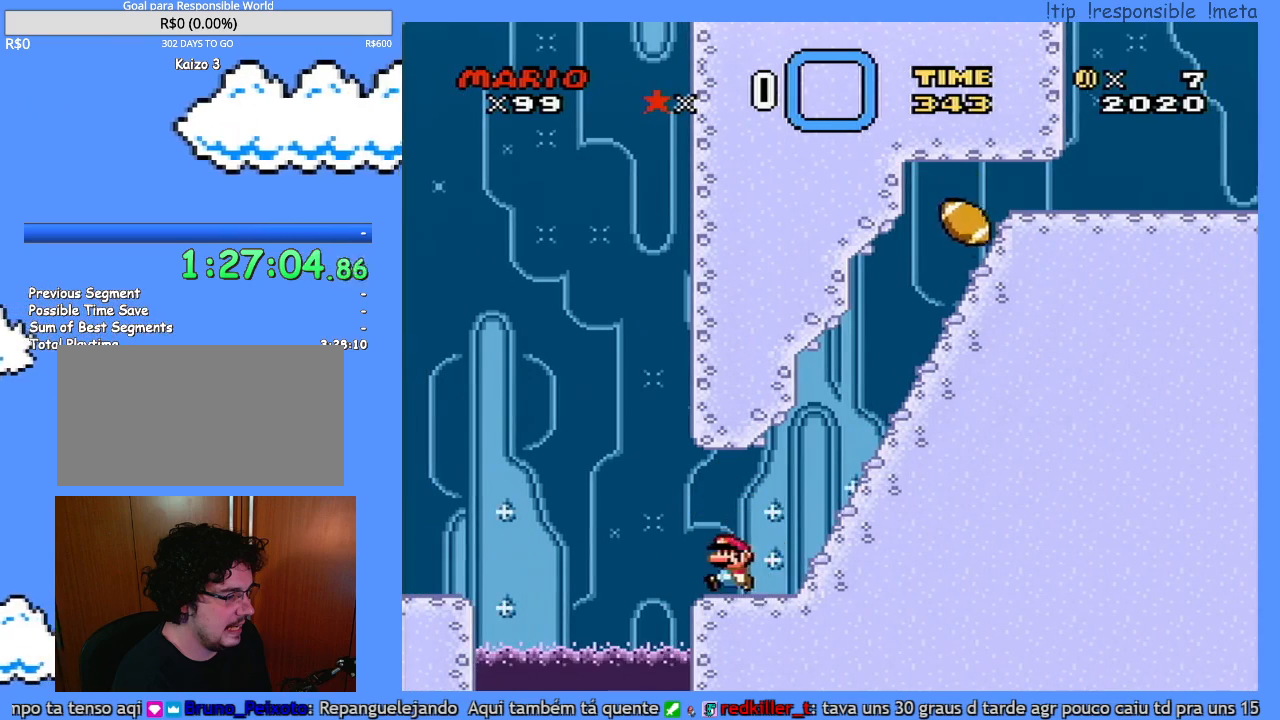
{"buttons": ["Y", "DPAD_LEFT"], "events": []}
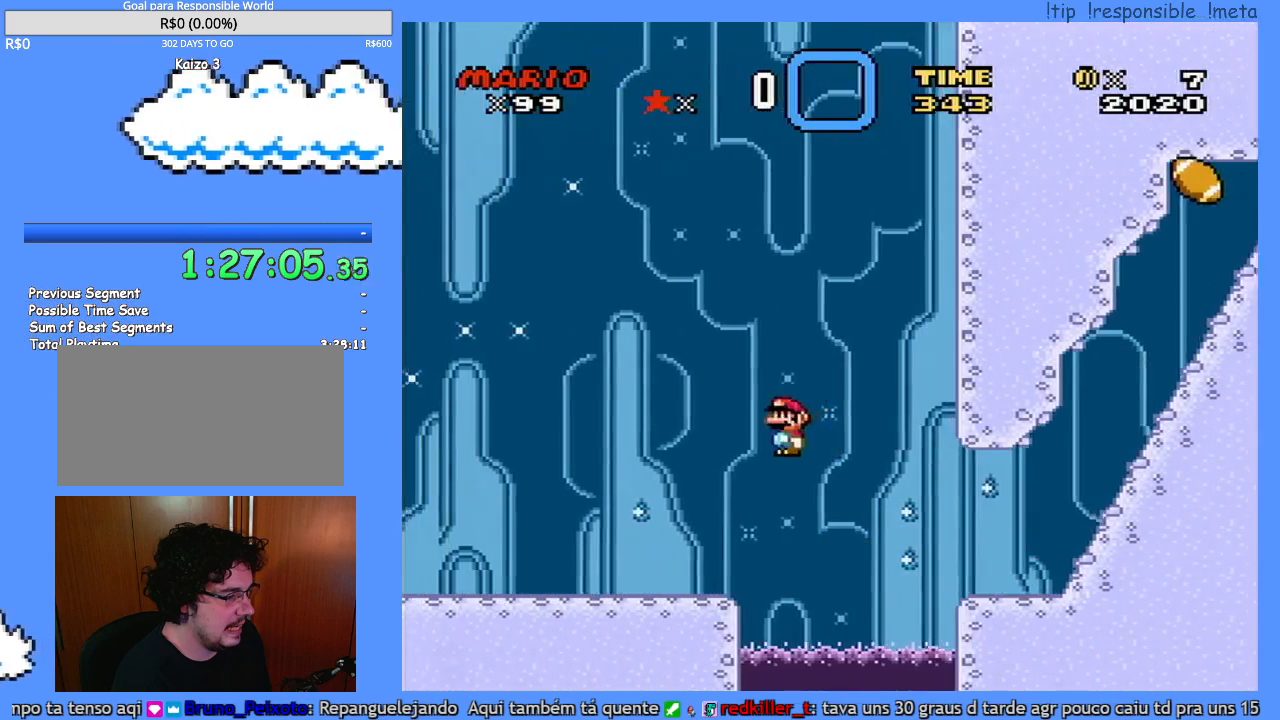
{"buttons": ["Y", "DPAD_LEFT"], "events": []}
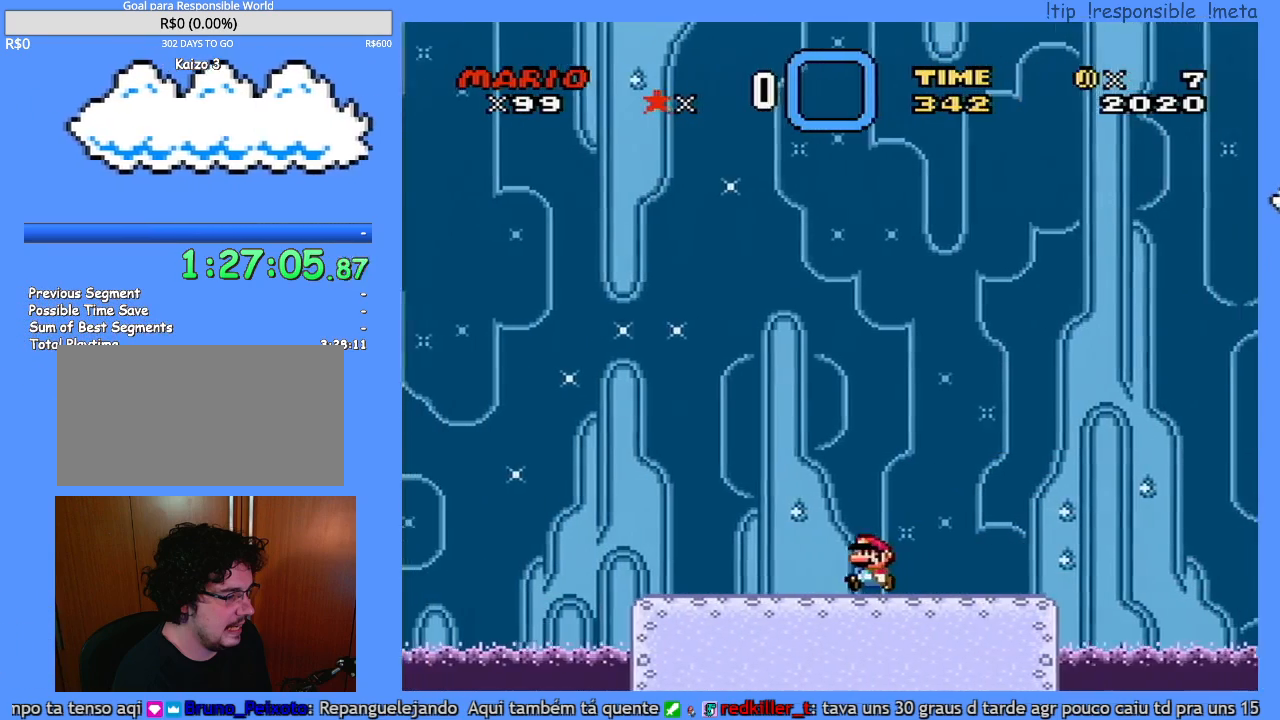
{"buttons": ["Y", "DPAD_RIGHT"], "events": [[483, "DPAD_LEFT", "up"], [483, "DPAD_RIGHT", "down"]]}
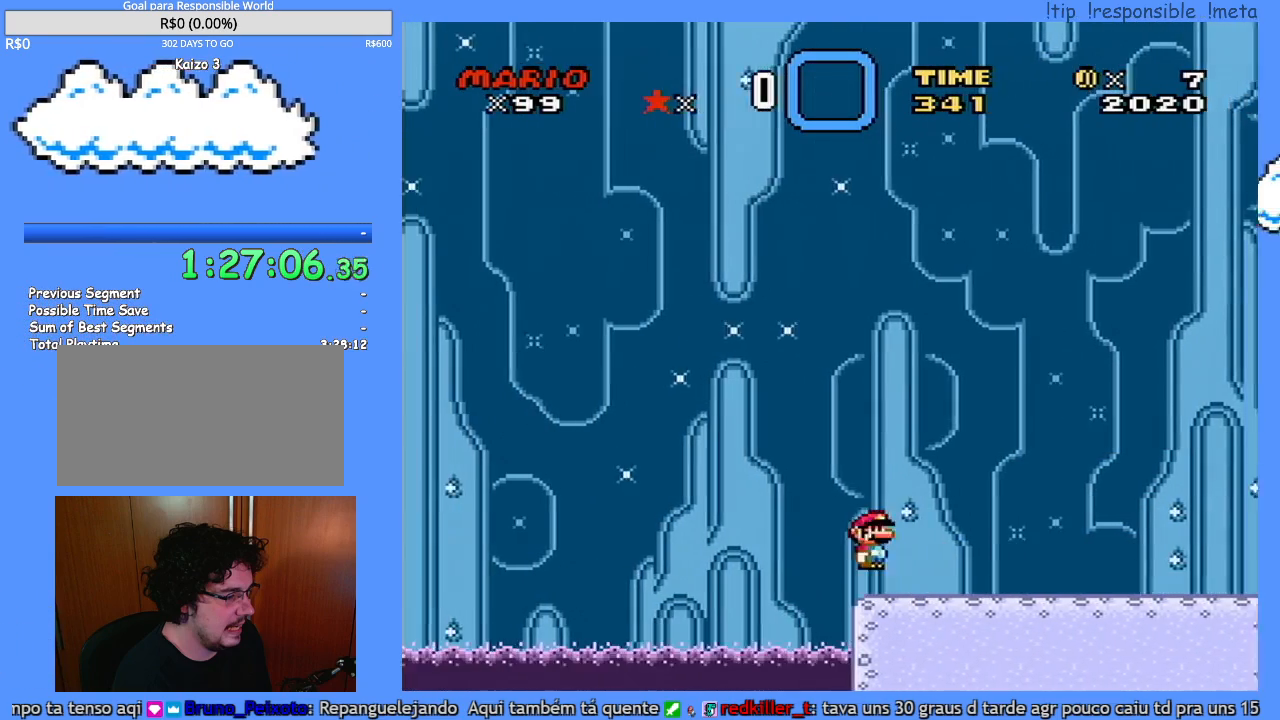
{"buttons": ["Y", "DPAD_RIGHT"], "events": [[333, "DPAD_RIGHT", "up"], [367, "DPAD_RIGHT", "down"]]}